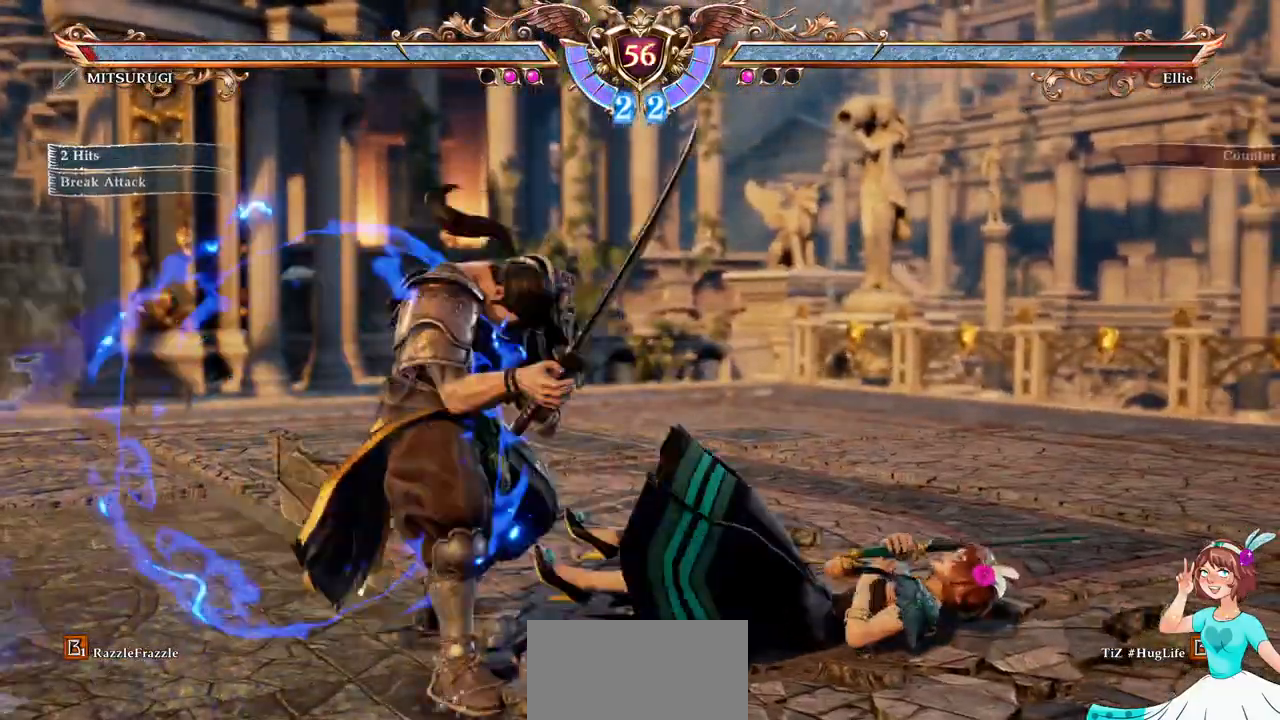
Gameplay with a controller (Xbox layout); each line is a JSON object with the inputs held at the frame after it (dt_ms = milliseconds from this image to that frame). "events" lists button and stick changes between this image and that frame as [ms after this image, input, new state], when the widget could be followed in between. Not read: L3 R3 SELECT START Y.
{"dt_ms": 500, "buttons": [], "events": [[183, "DPAD_UP", "down"], [383, "DPAD_UP", "up"]]}
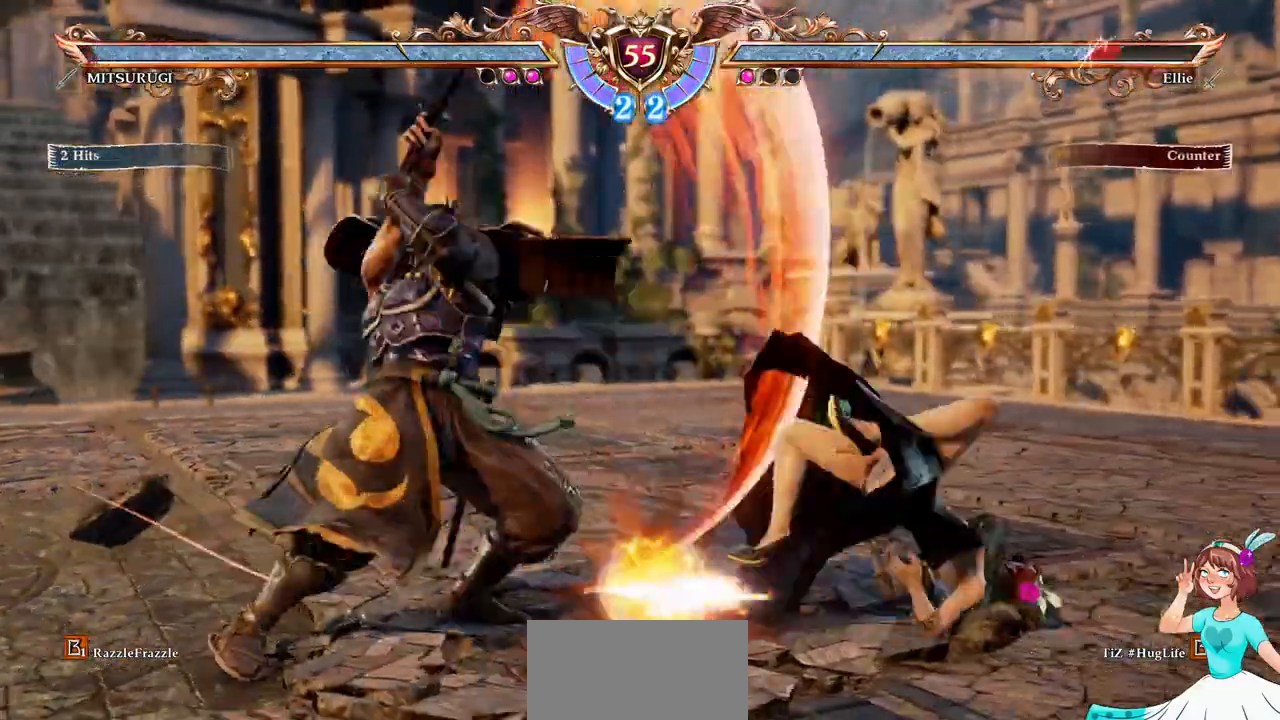
{"dt_ms": 500, "buttons": ["DPAD_RIGHT"], "events": [[250, "DPAD_RIGHT", "down"], [300, "DPAD_RIGHT", "up"], [400, "DPAD_RIGHT", "down"]]}
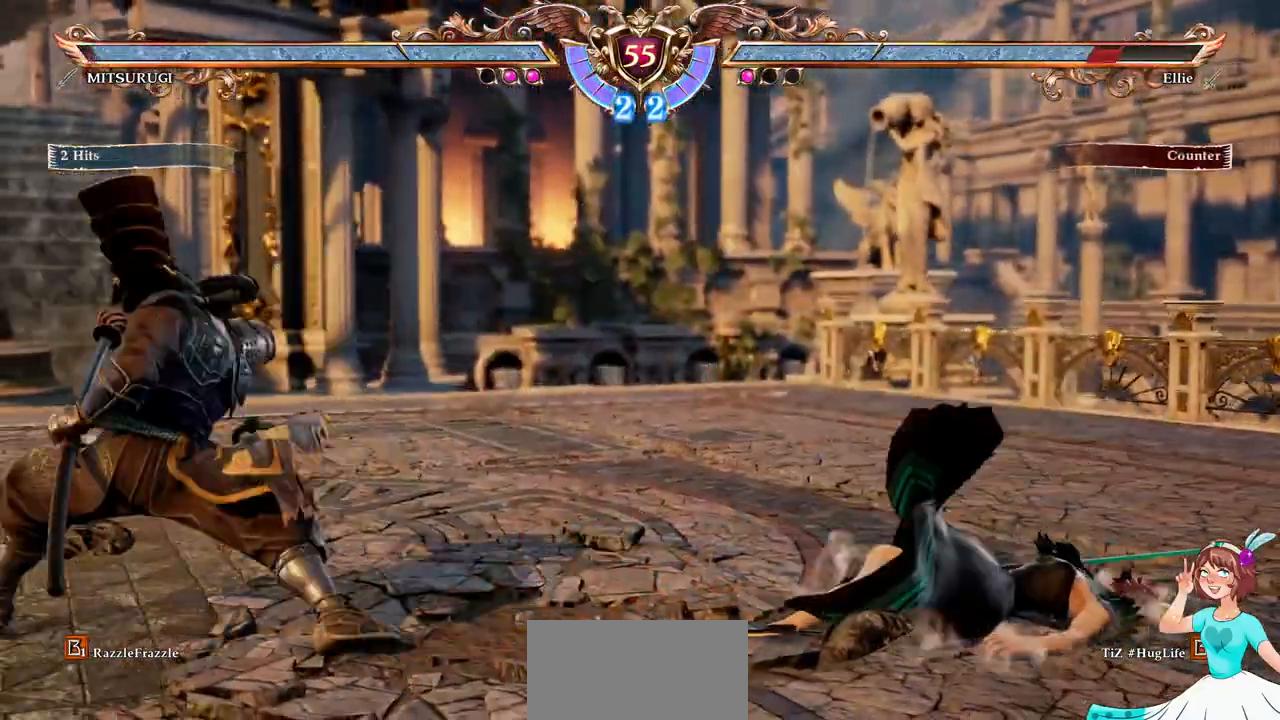
{"dt_ms": 1000, "buttons": ["DPAD_LEFT"], "events": [[33, "A", "down"], [50, "DPAD_RIGHT", "up"], [350, "A", "up"], [500, "DPAD_UP", "down"], [633, "A", "down"], [650, "DPAD_UP", "up"], [750, "A", "up"], [767, "DPAD_LEFT", "down"]]}
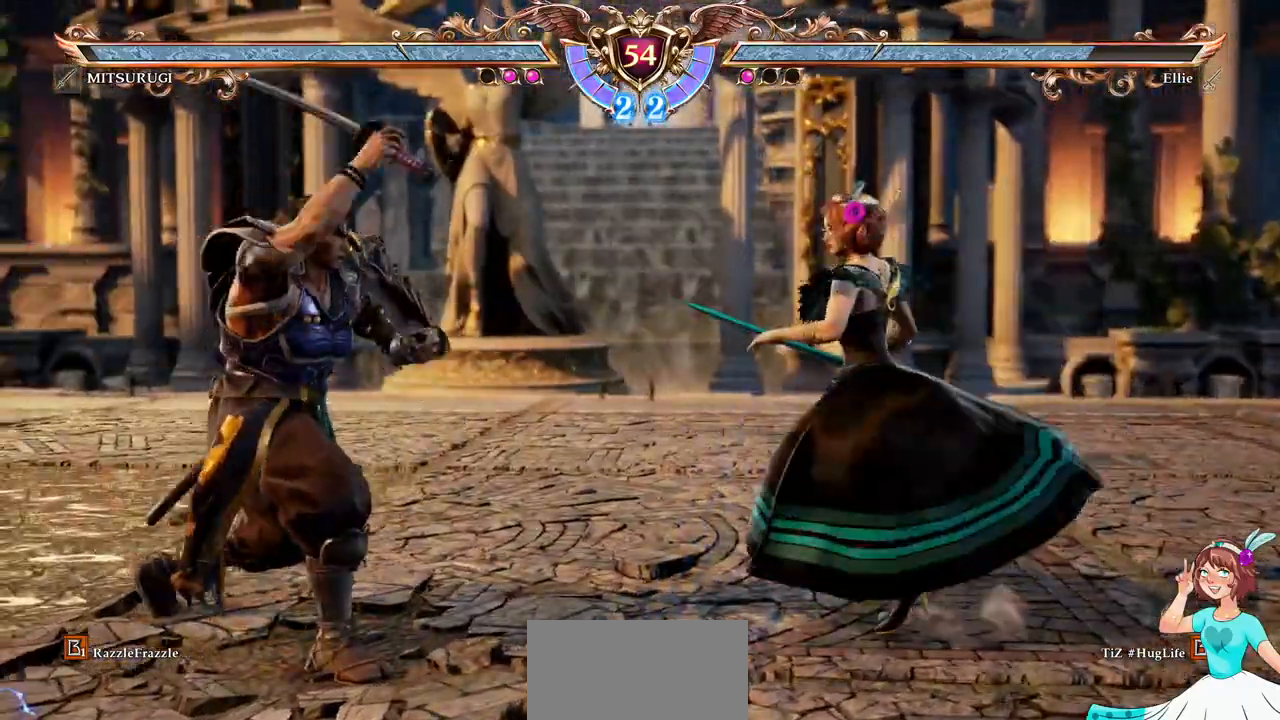
{"dt_ms": 500, "buttons": [], "events": [[133, "DPAD_LEFT", "up"]]}
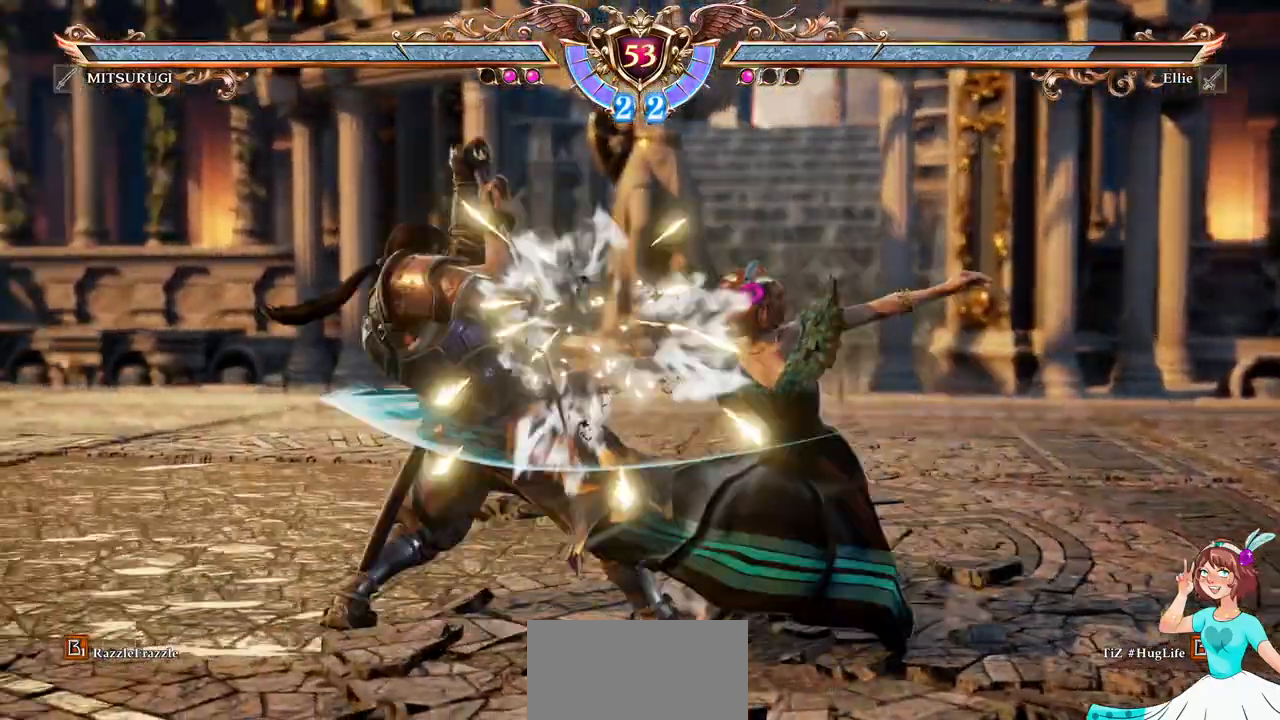
{"dt_ms": 500, "buttons": [], "events": [[150, "DPAD_LEFT", "down"], [350, "X", "down"], [383, "DPAD_LEFT", "up"], [450, "X", "up"]]}
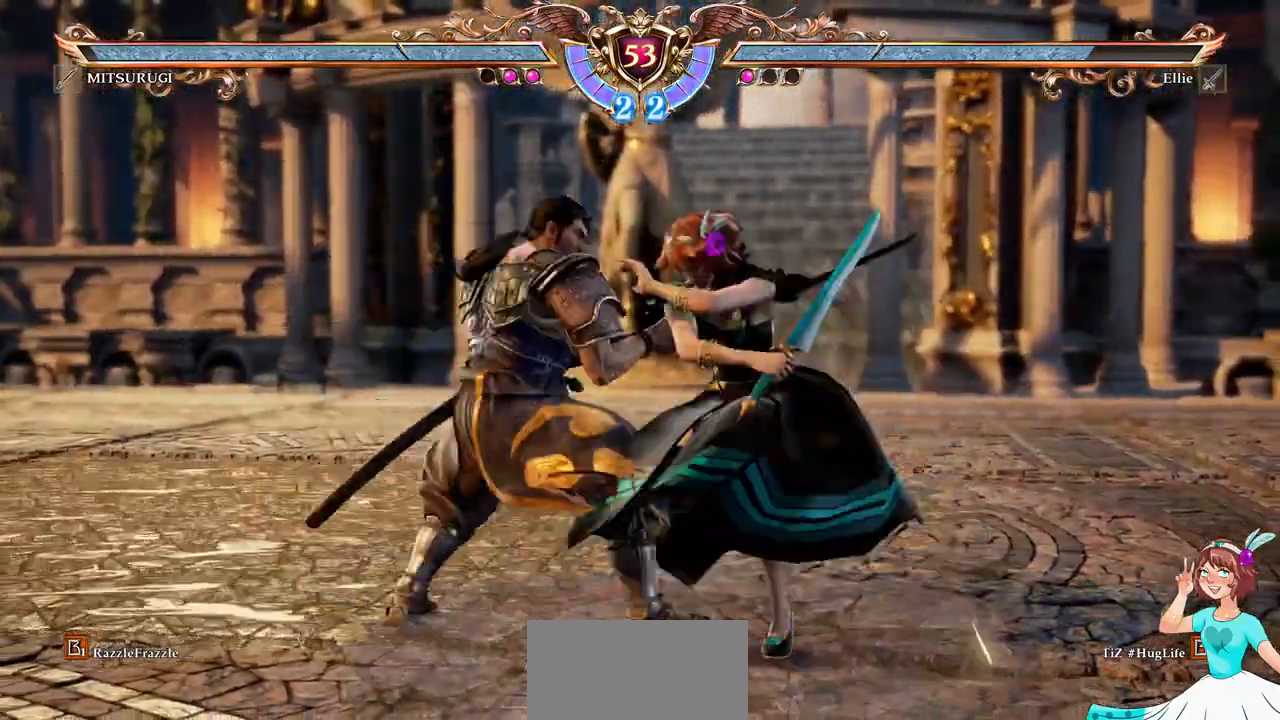
{"dt_ms": 500, "buttons": [], "events": []}
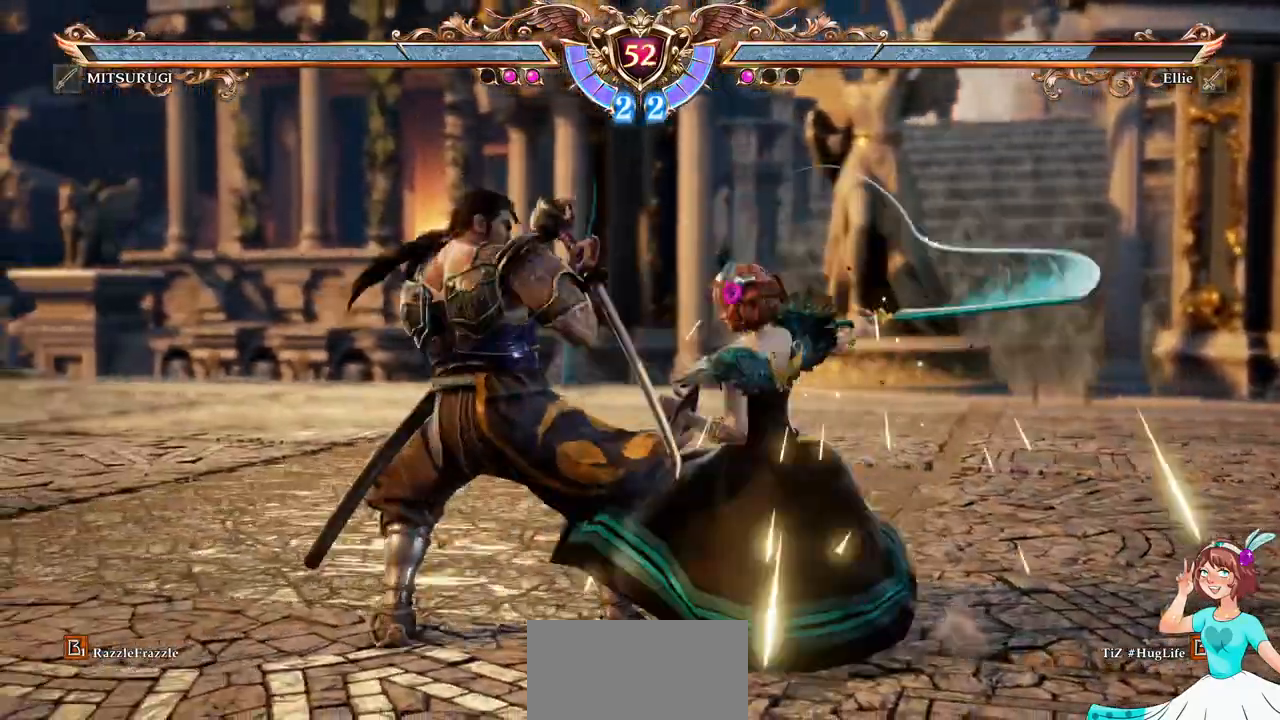
{"dt_ms": 500, "buttons": [], "events": []}
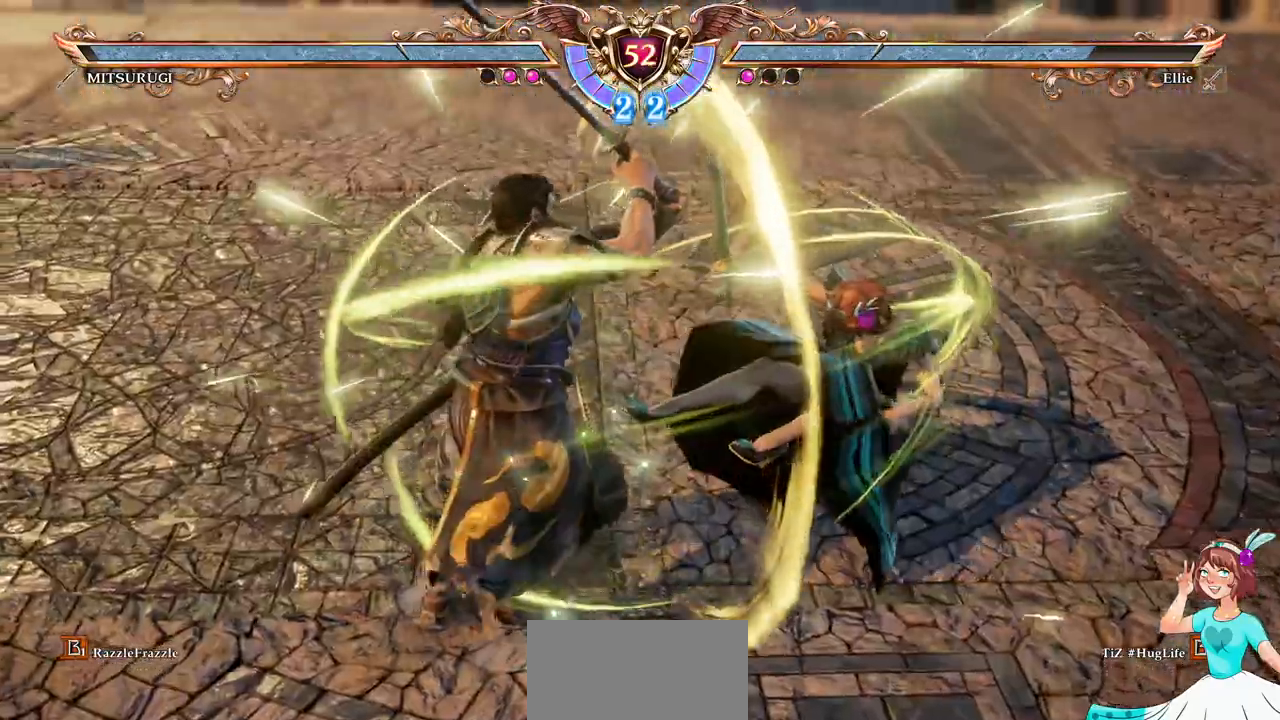
{"dt_ms": 500, "buttons": ["A"], "events": [[450, "A", "down"]]}
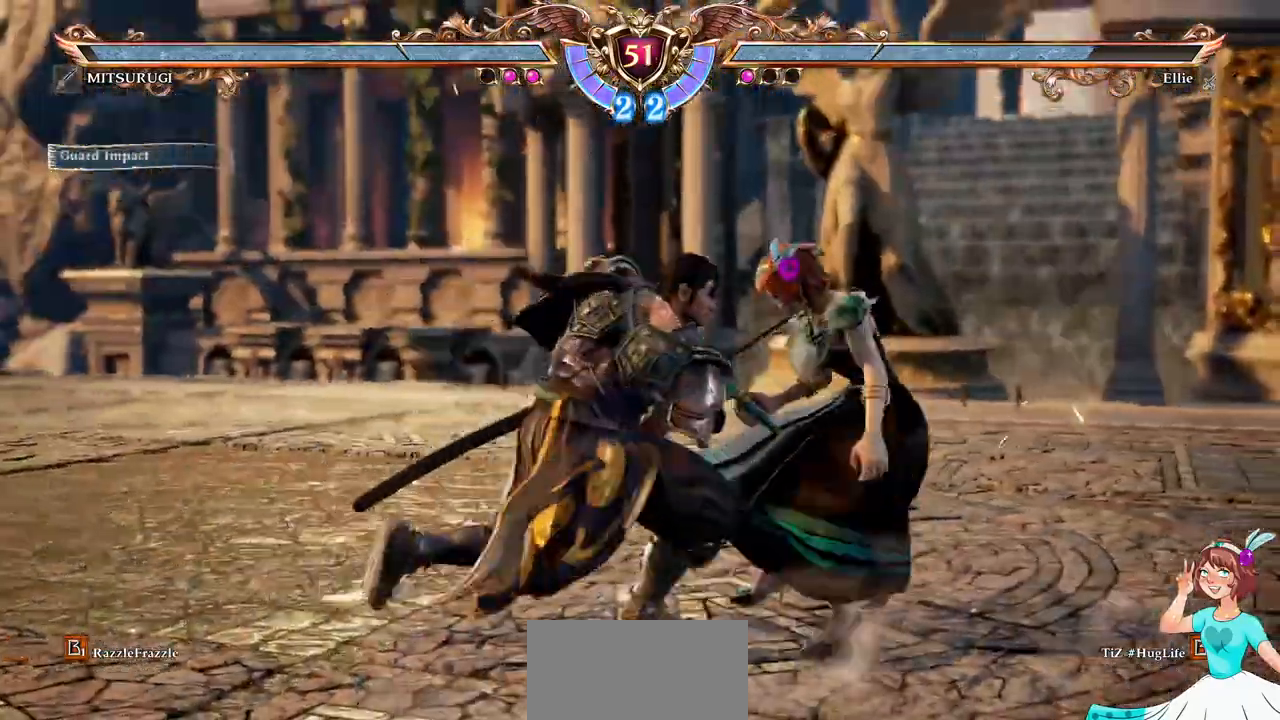
{"dt_ms": 1000, "buttons": ["X"]}
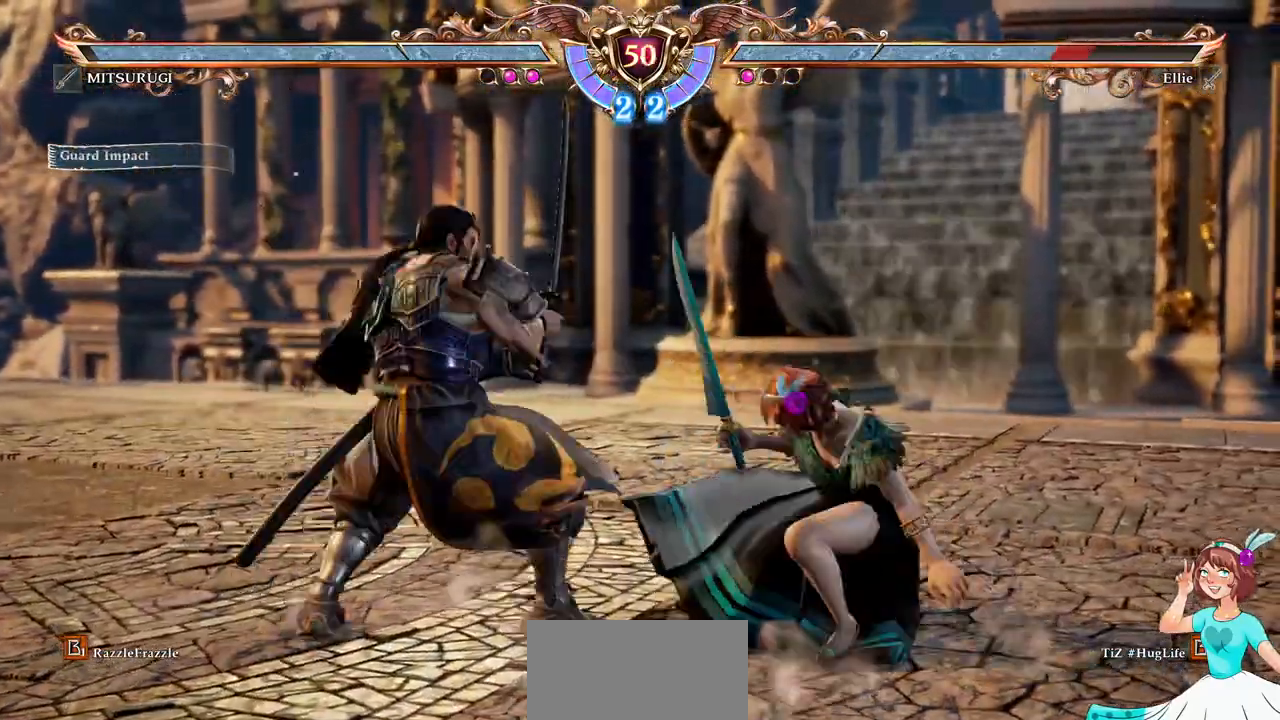
{"dt_ms": 500, "buttons": ["A"], "events": [[233, "X", "up"], [450, "A", "down"]]}
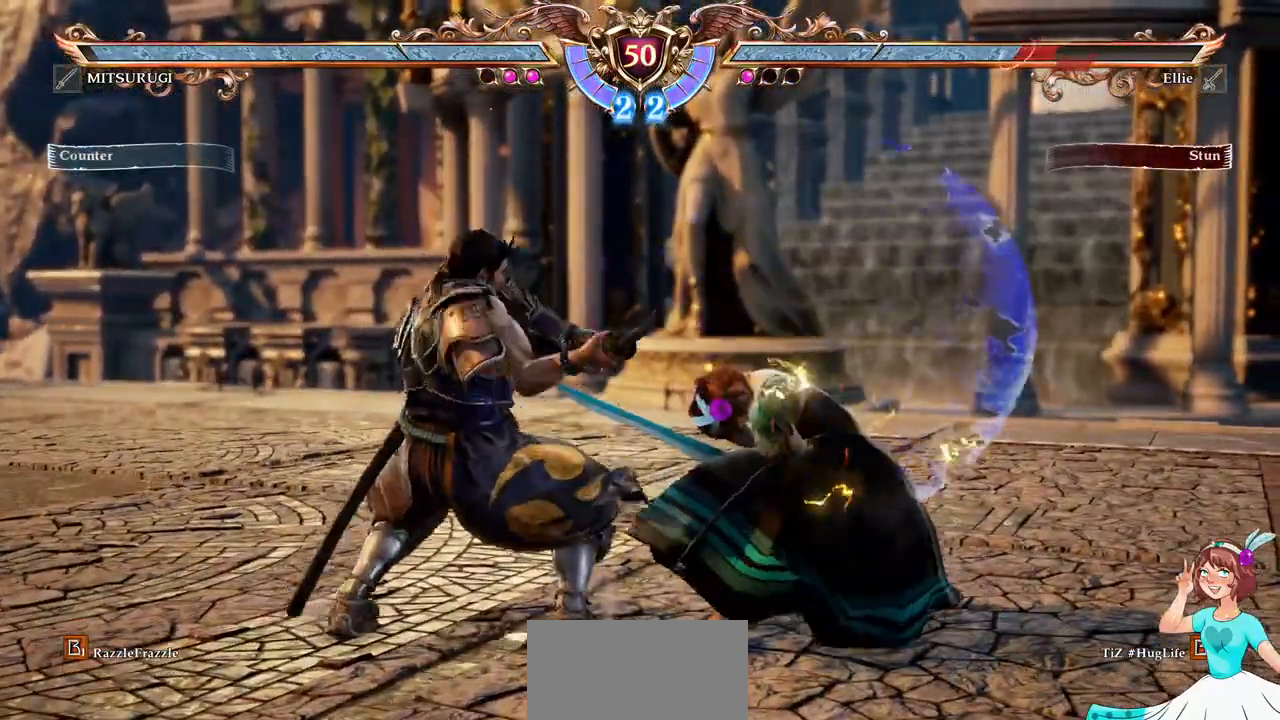
{"dt_ms": 500, "buttons": ["A"], "events": [[267, "DPAD_DOWN", "down"], [450, "DPAD_DOWN", "up"]]}
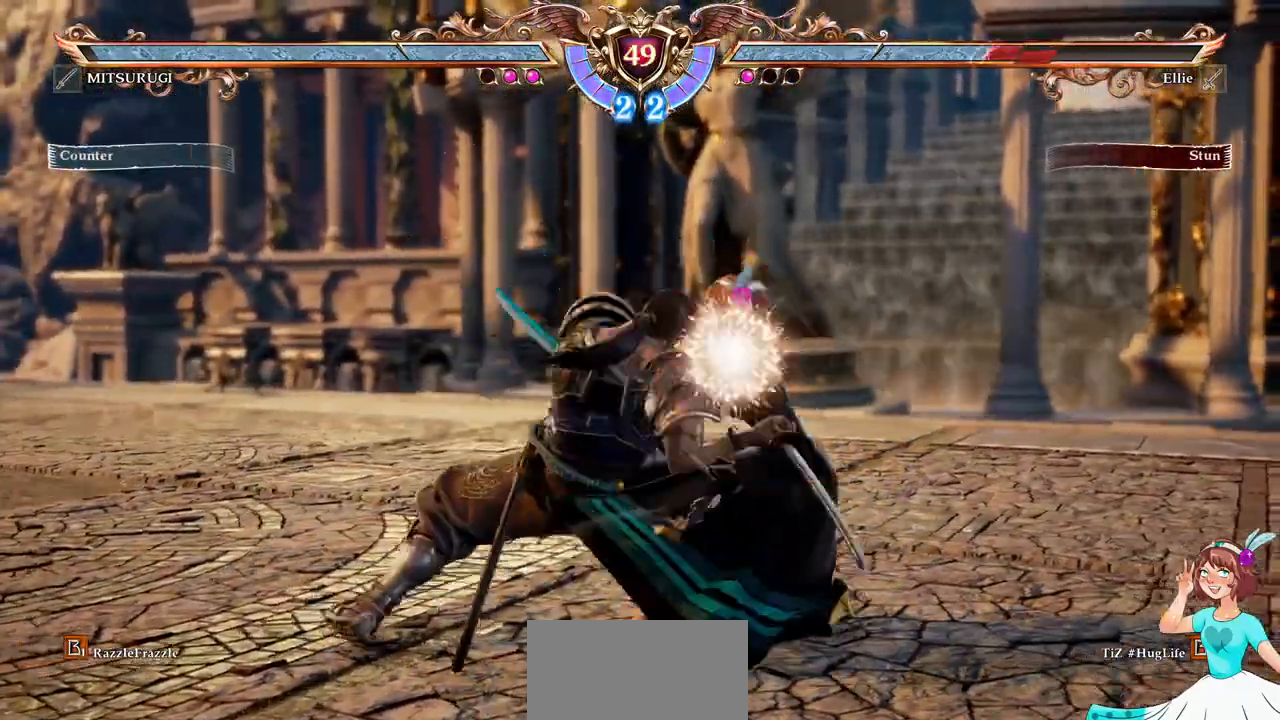
{"dt_ms": 500, "buttons": ["A"], "events": []}
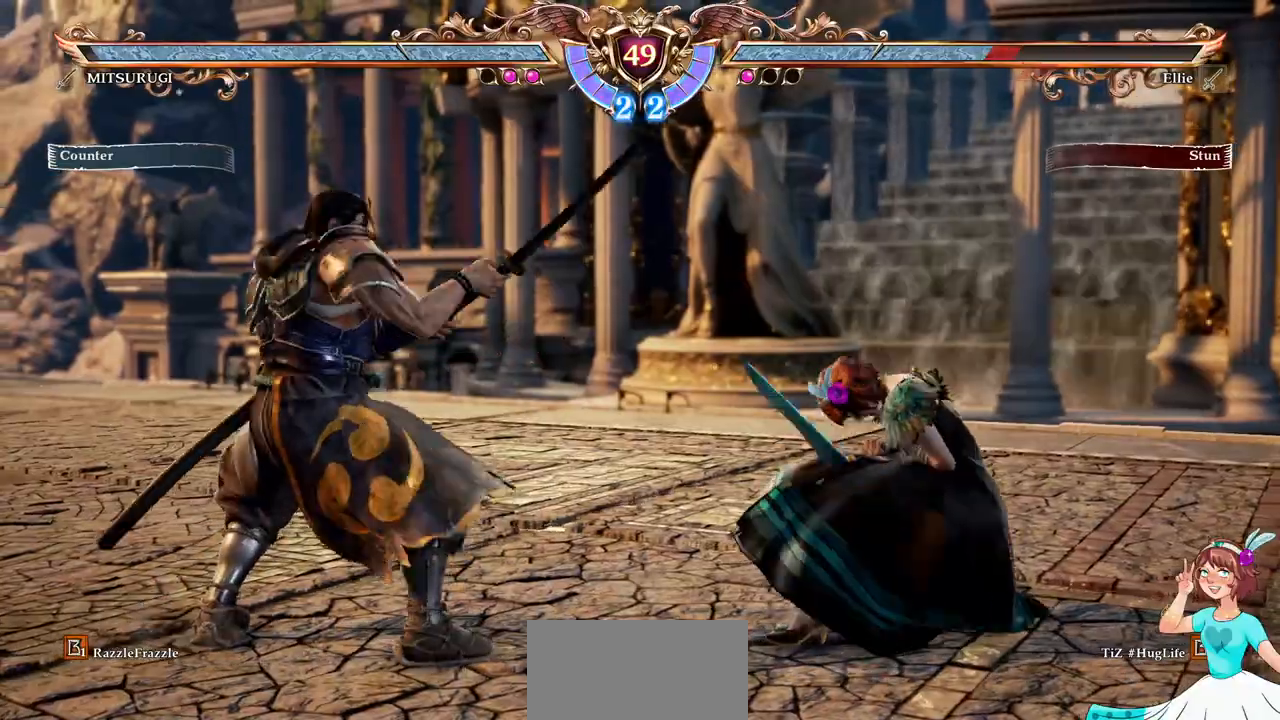
{"dt_ms": 500, "buttons": ["DPAD_UP"], "events": [[433, "A", "up"], [450, "DPAD_UP", "down"]]}
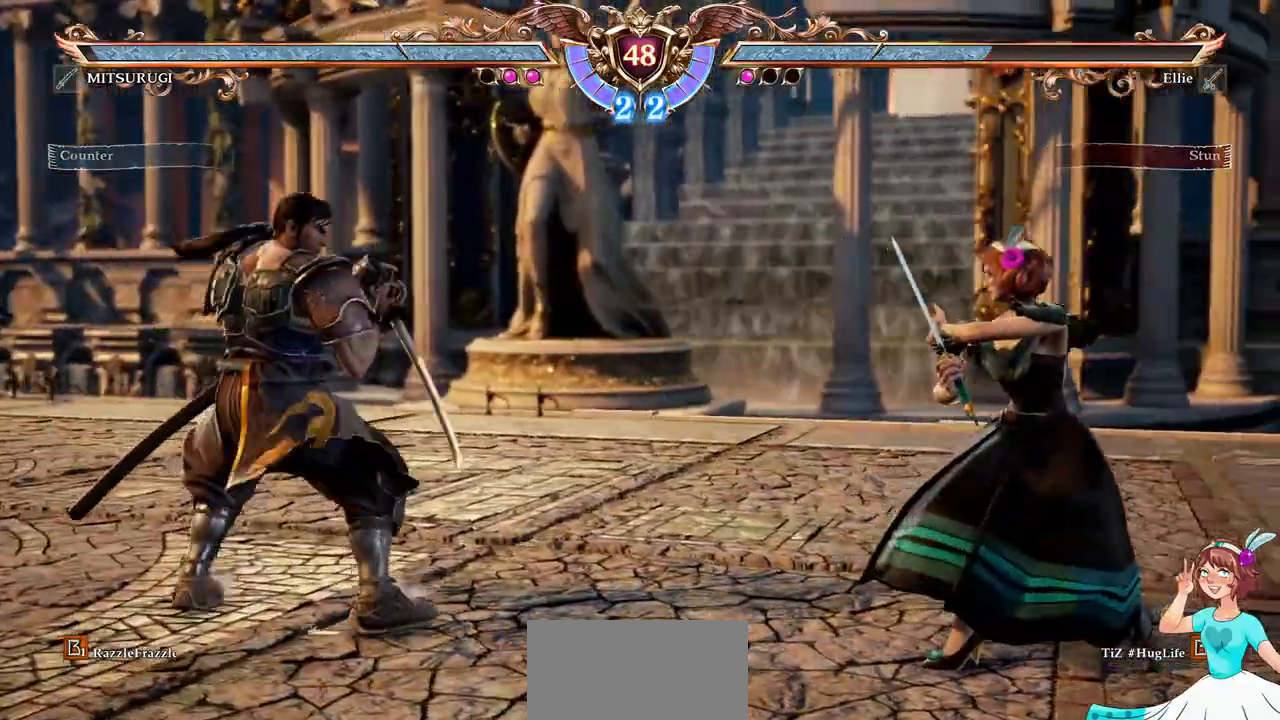
{"dt_ms": 1000, "buttons": ["A"]}
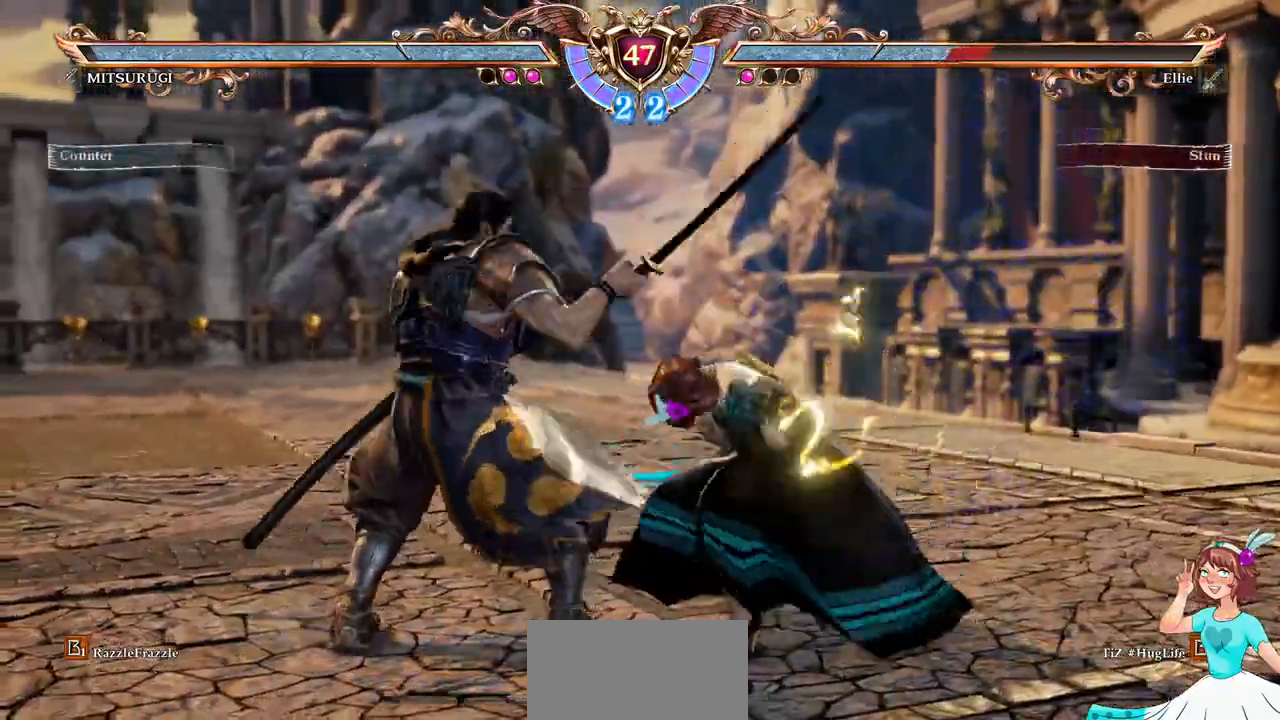
{"dt_ms": 500, "buttons": ["A"], "events": []}
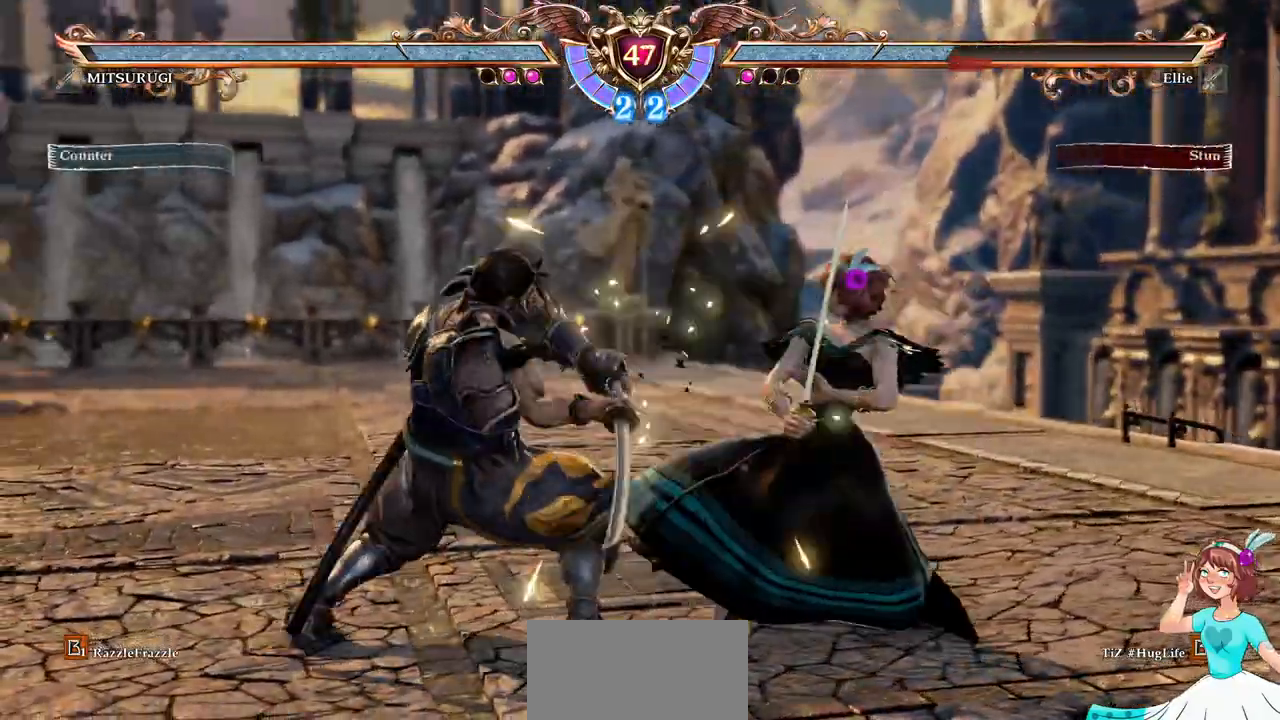
{"dt_ms": 500, "buttons": [], "events": [[17, "A", "up"], [50, "DPAD_LEFT", "down"], [100, "X", "down"], [217, "X", "up"], [250, "DPAD_LEFT", "up"]]}
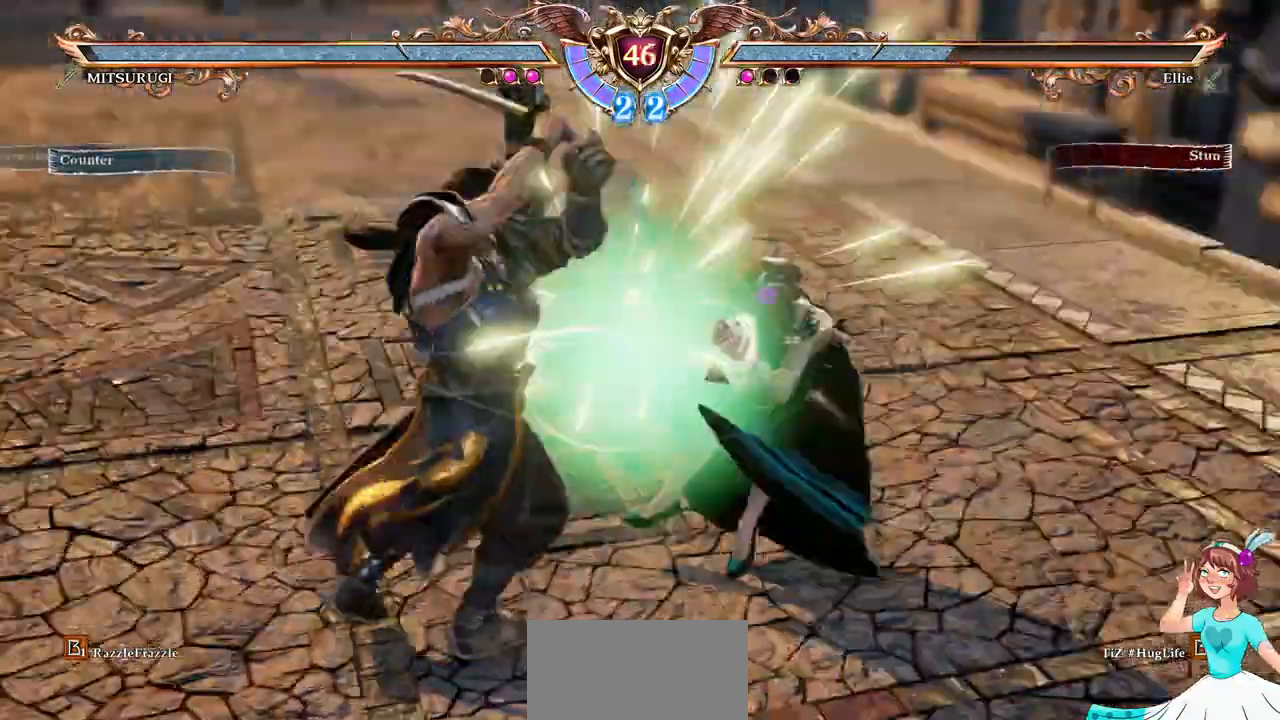
{"dt_ms": 500, "buttons": [], "events": []}